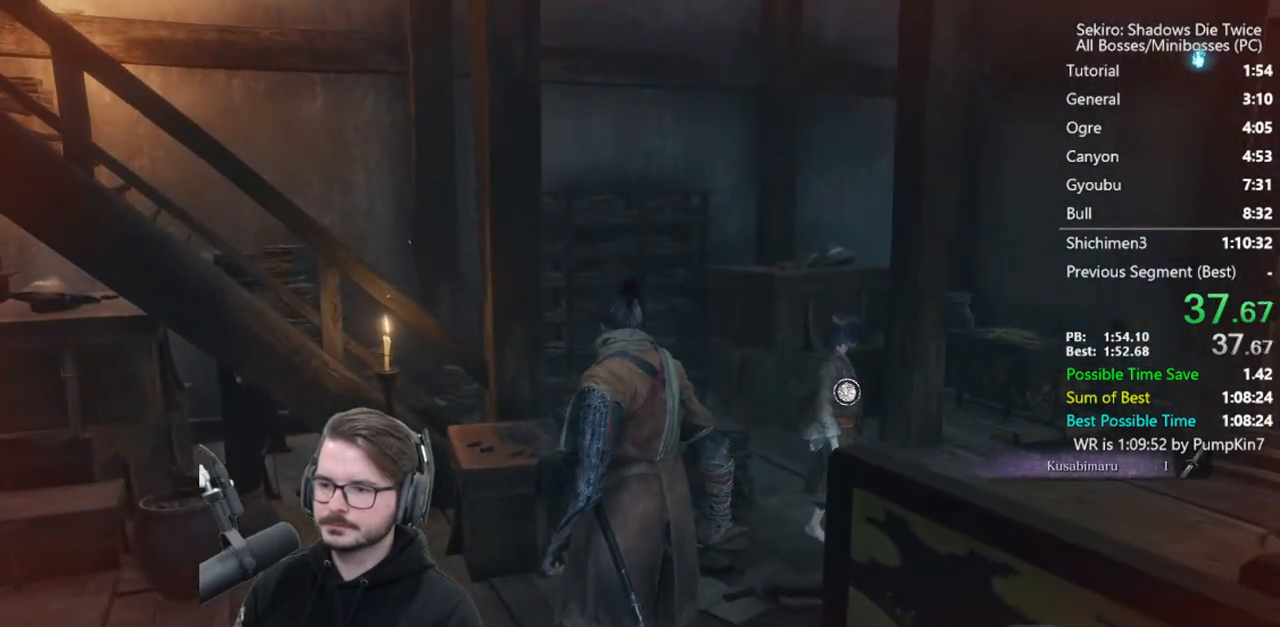
Gameplay with a controller (Xbox layout); each line is a JSON object with the inputs held at the frame after it. "events" lists button and stick changes between this image and that frame as [ms after this image, input, new state], when the widget could be followed in between.
{"buttons": ["START"], "left_stick": "center", "right_stick": "center"}
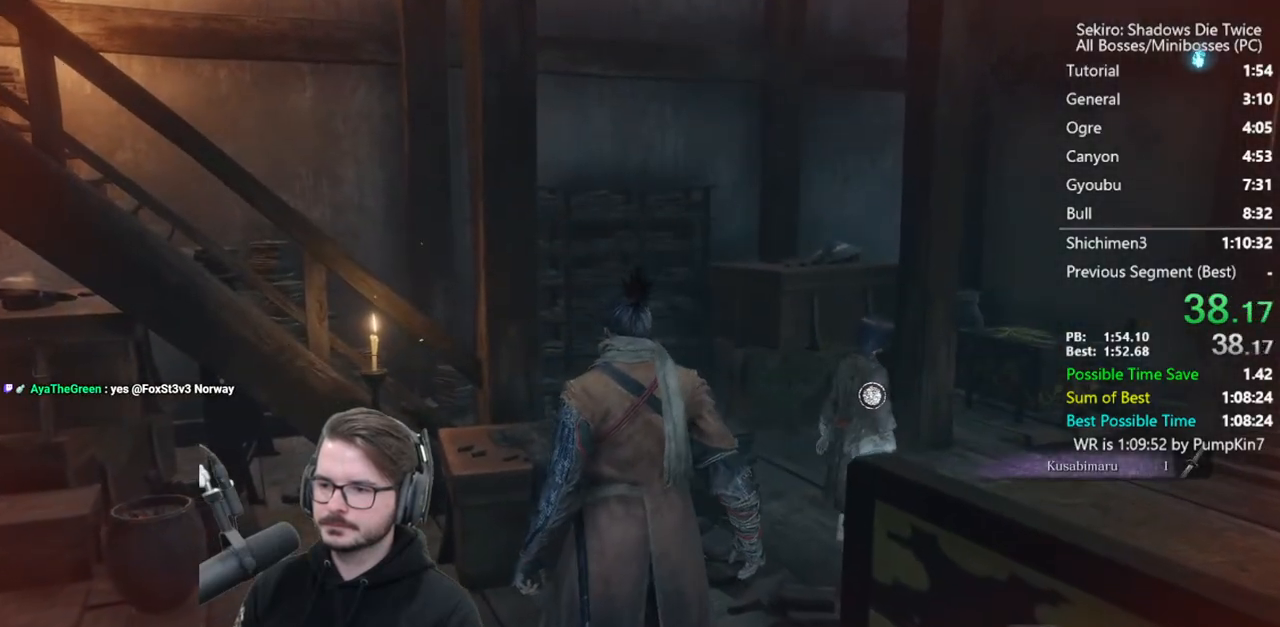
{"buttons": ["A", "DPAD_LEFT"], "left_stick": "center", "right_stick": "center", "events": [[133, "START", "up"], [367, "DPAD_UP", "down"], [367, "L1", "down"], [433, "A", "down"], [467, "DPAD_UP", "up"], [467, "L1", "up"], [500, "DPAD_LEFT", "down"]]}
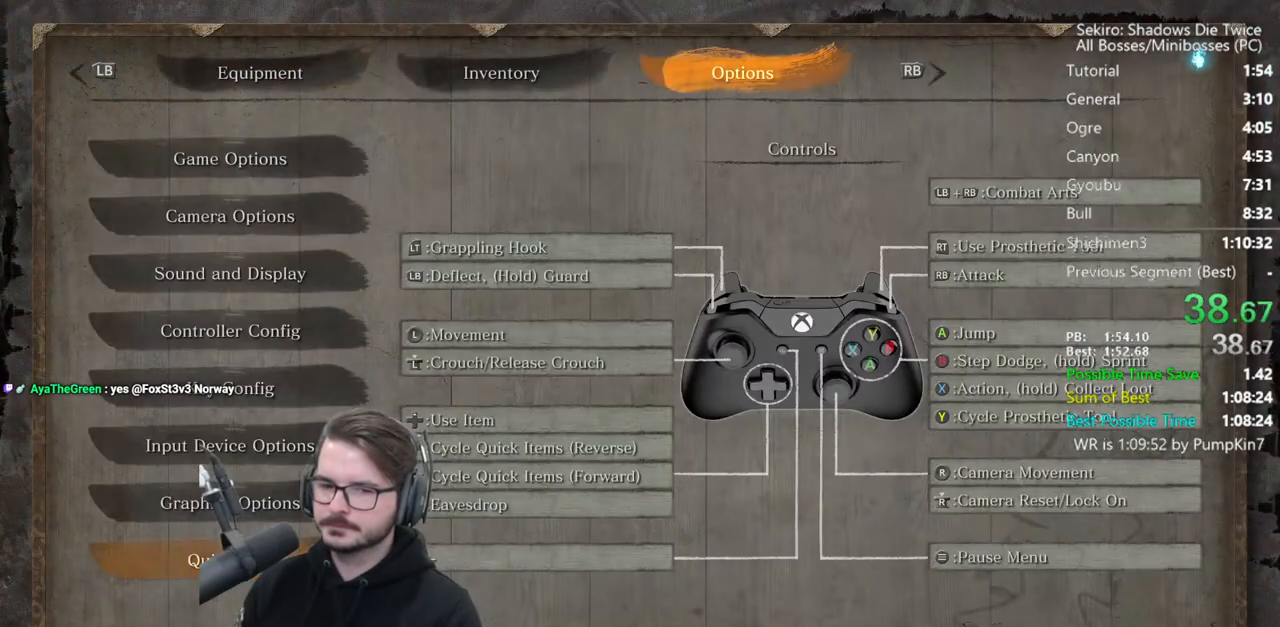
{"buttons": ["A"], "left_stick": "center", "right_stick": "center", "events": [[33, "A", "up"], [100, "A", "down"], [133, "A", "up"], [133, "DPAD_LEFT", "up"], [233, "A", "down"], [300, "A", "up"], [400, "A", "down"]]}
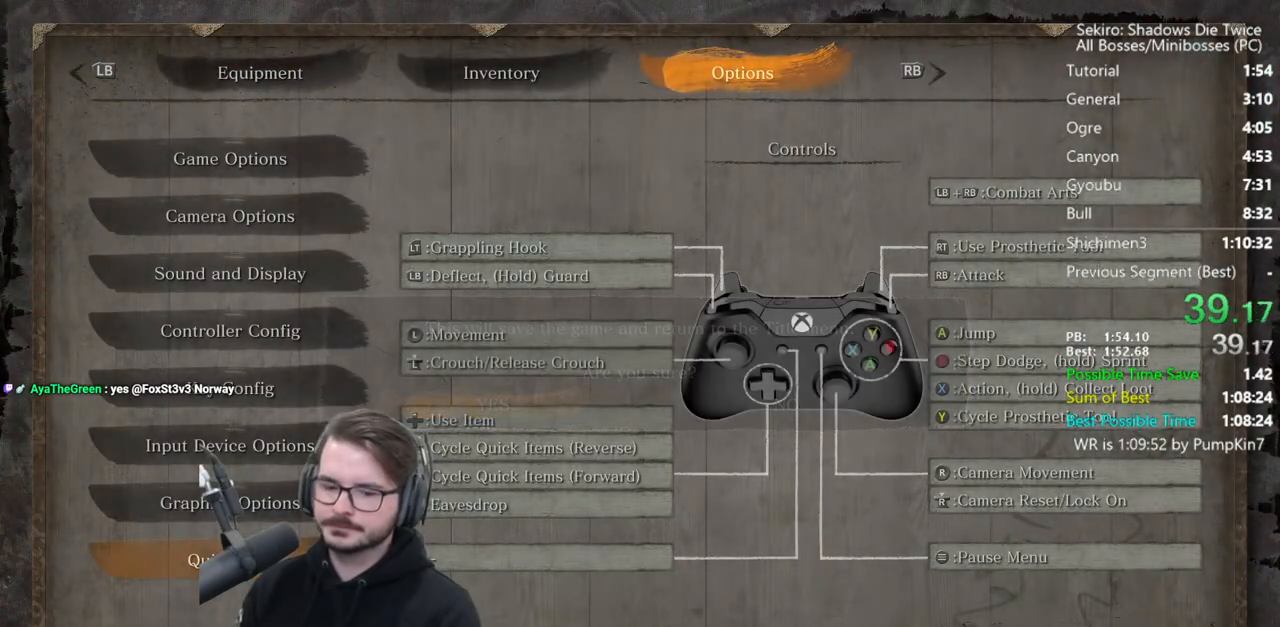
{"buttons": [], "left_stick": "center", "right_stick": "center", "events": [[33, "A", "up"], [333, "A", "down"], [433, "A", "up"]]}
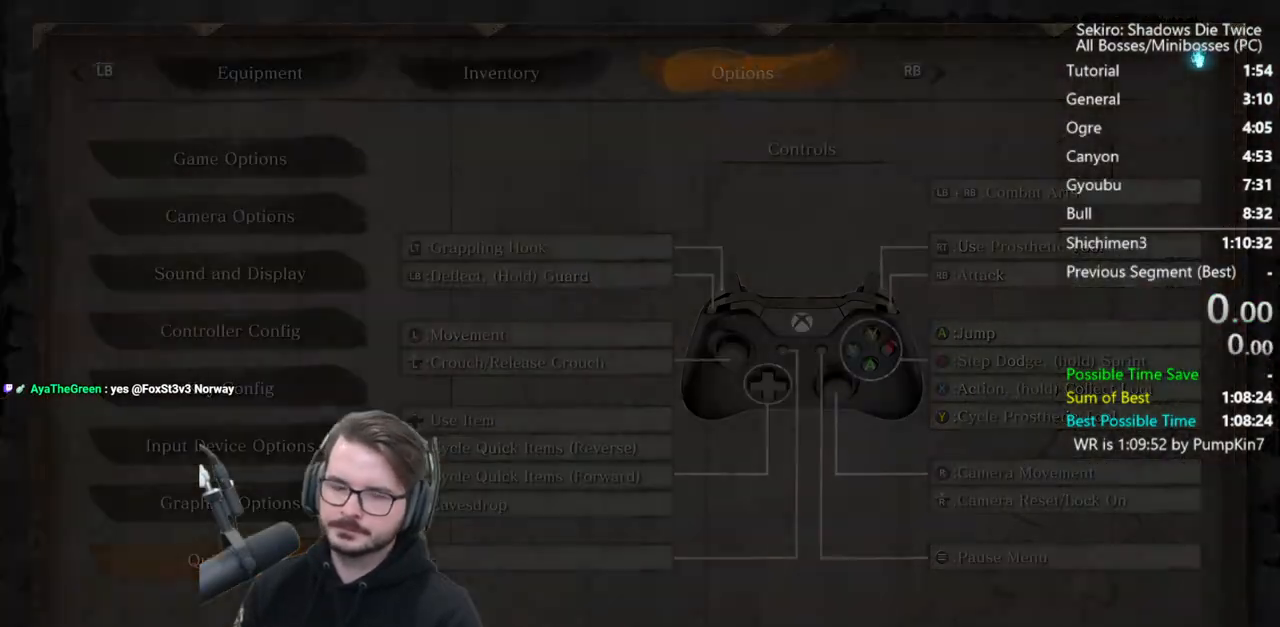
{"buttons": [], "left_stick": "center", "right_stick": "center", "events": [[33, "A", "down"], [133, "A", "up"], [233, "A", "down"], [267, "left_stick", "down-right"], [300, "A", "up"], [367, "left_stick", "center"], [400, "A", "down"], [467, "A", "up"]]}
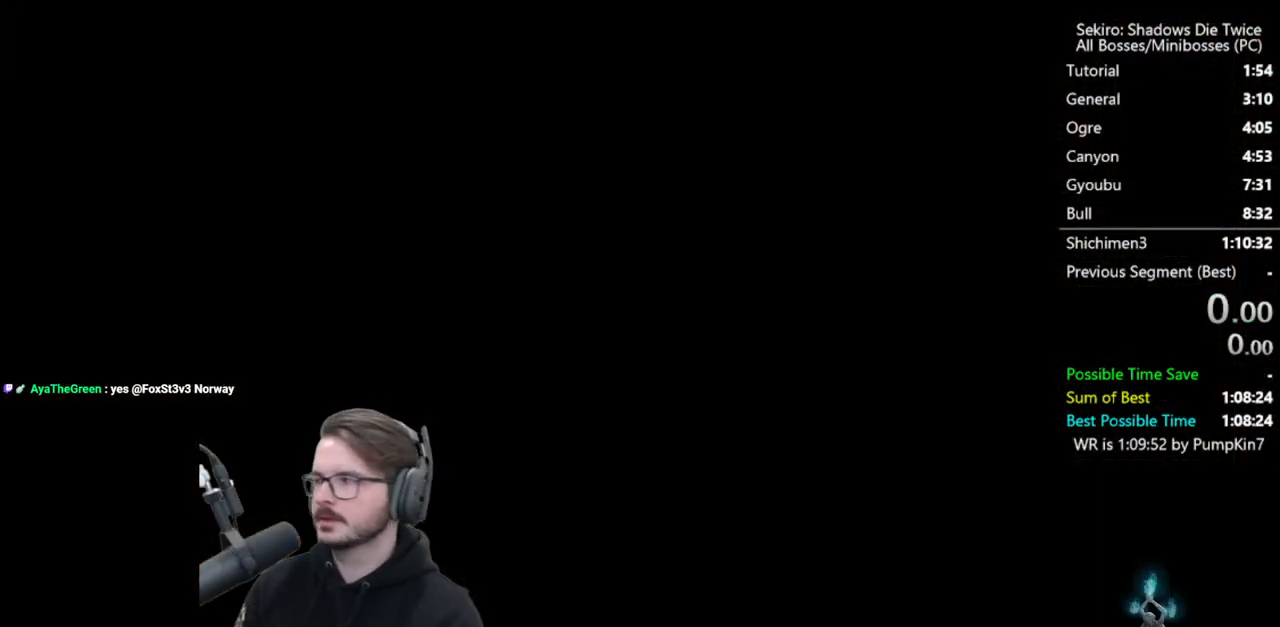
{"buttons": [], "left_stick": "center", "right_stick": "center", "events": [[33, "A", "down"], [167, "A", "up"], [233, "A", "down"], [333, "A", "up"], [400, "A", "down"], [500, "A", "up"]]}
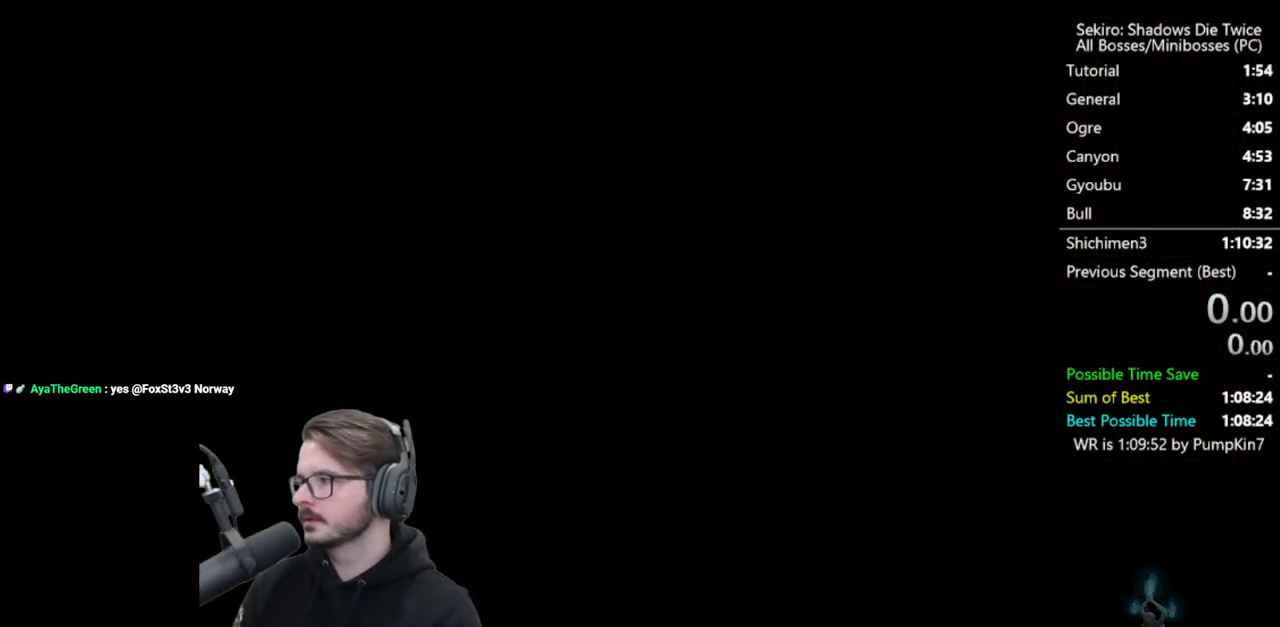
{"buttons": [], "left_stick": "center", "right_stick": "center", "events": [[67, "A", "down"], [133, "A", "up"], [233, "A", "down"], [300, "A", "up"], [367, "A", "down"], [500, "A", "up"]]}
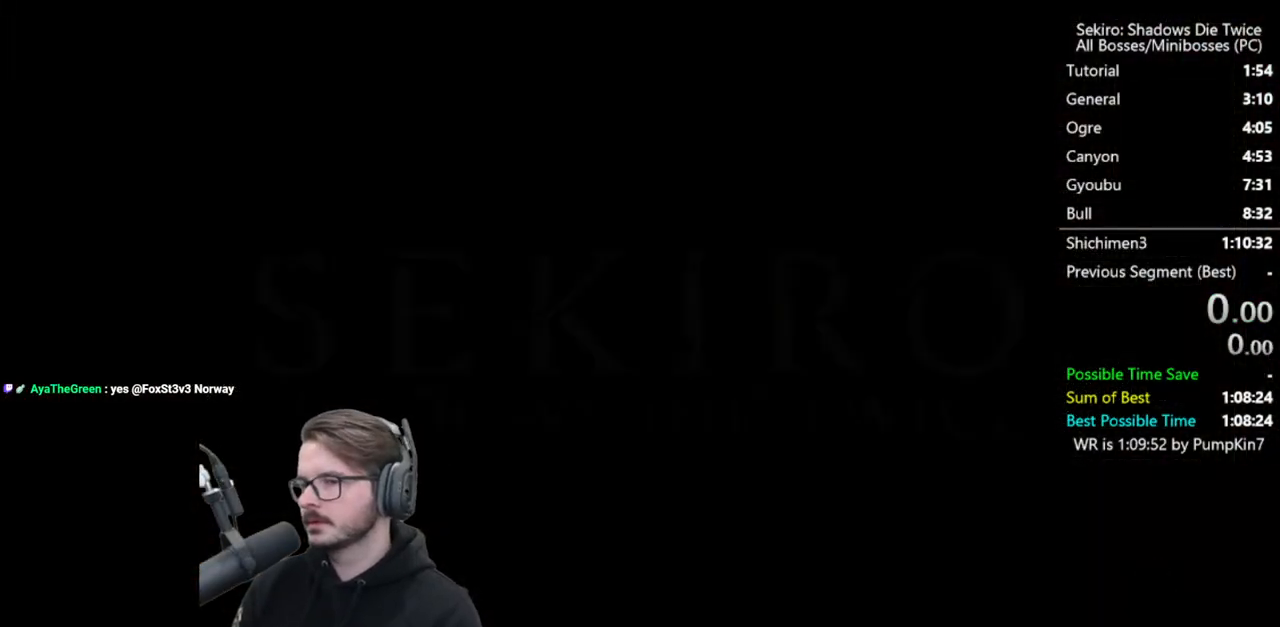
{"buttons": ["A"], "left_stick": "center", "right_stick": "center", "events": [[67, "A", "down"], [167, "A", "up"], [233, "A", "down"], [333, "A", "up"], [433, "A", "down"]]}
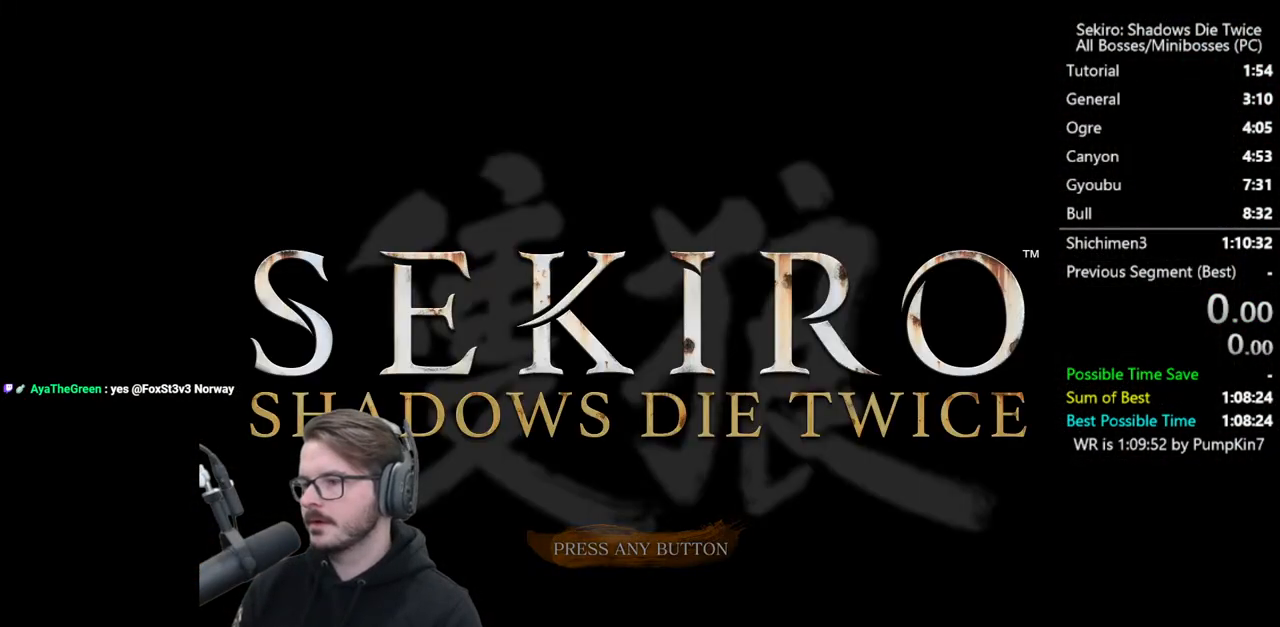
{"buttons": [], "left_stick": "center", "right_stick": "center", "events": [[33, "A", "up"]]}
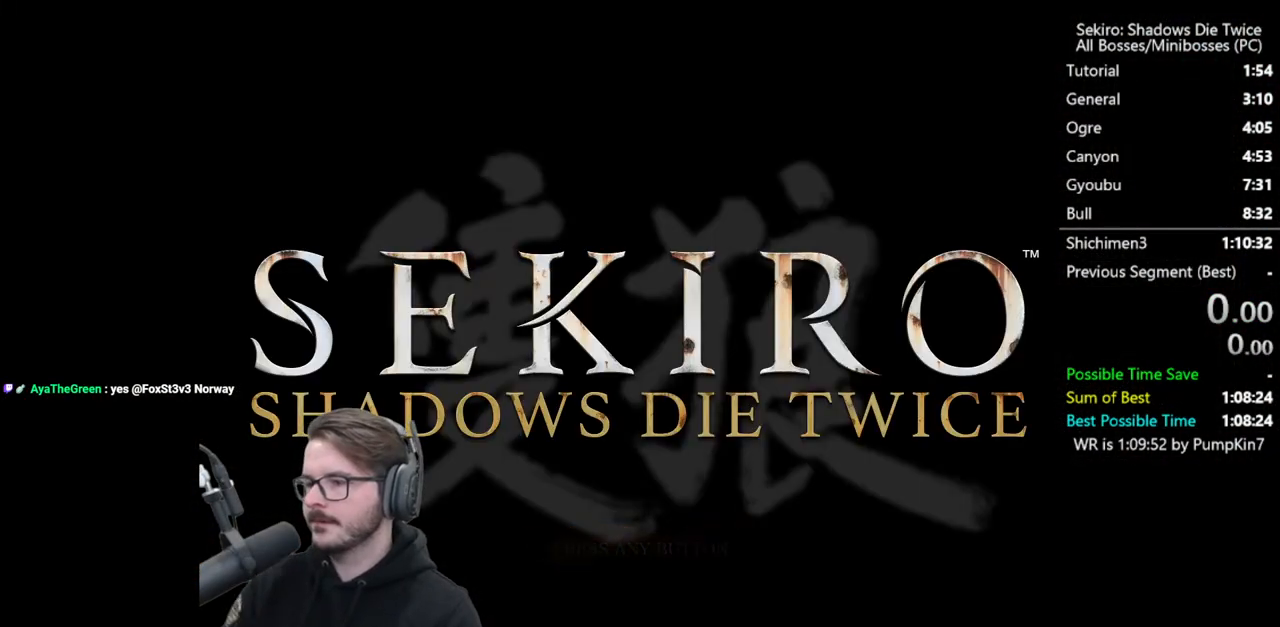
{"buttons": [], "left_stick": "center", "right_stick": "center", "events": []}
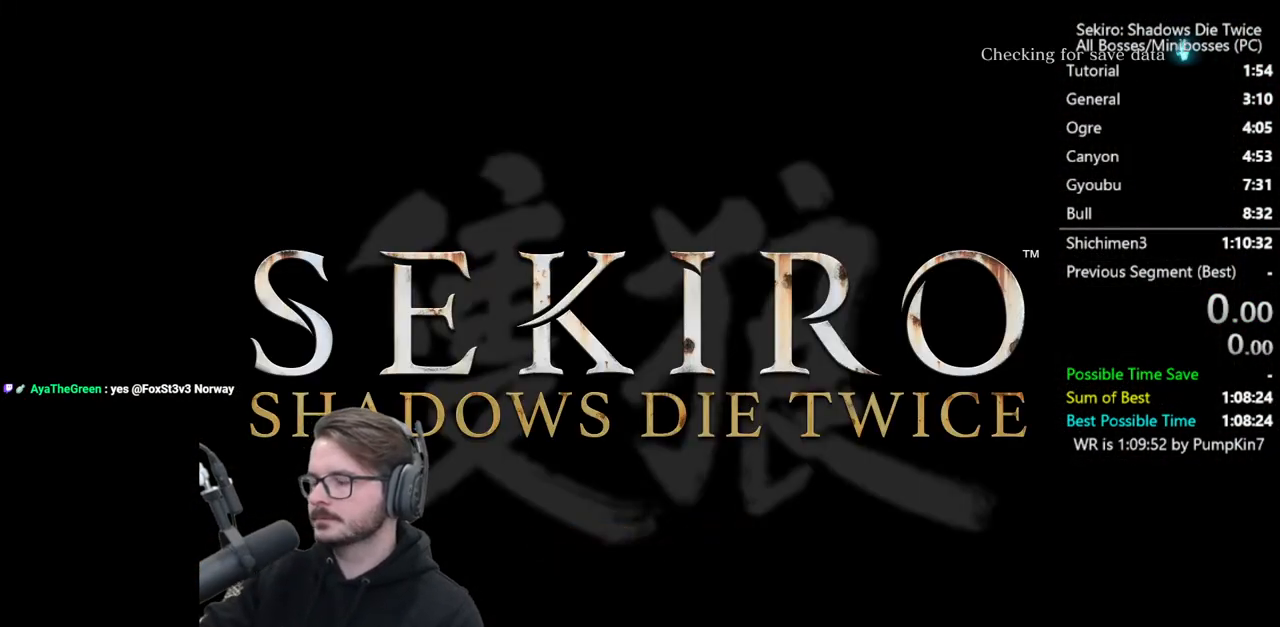
{"buttons": [], "left_stick": "center", "right_stick": "center", "events": []}
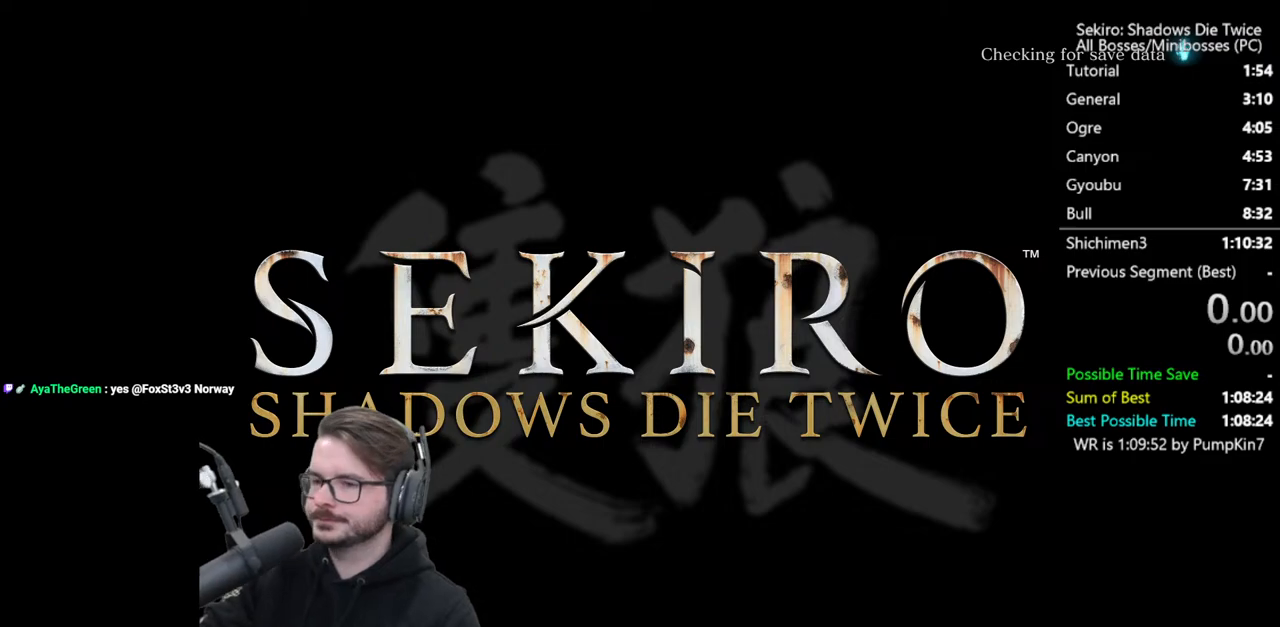
{"buttons": [], "left_stick": "center", "right_stick": "center", "events": []}
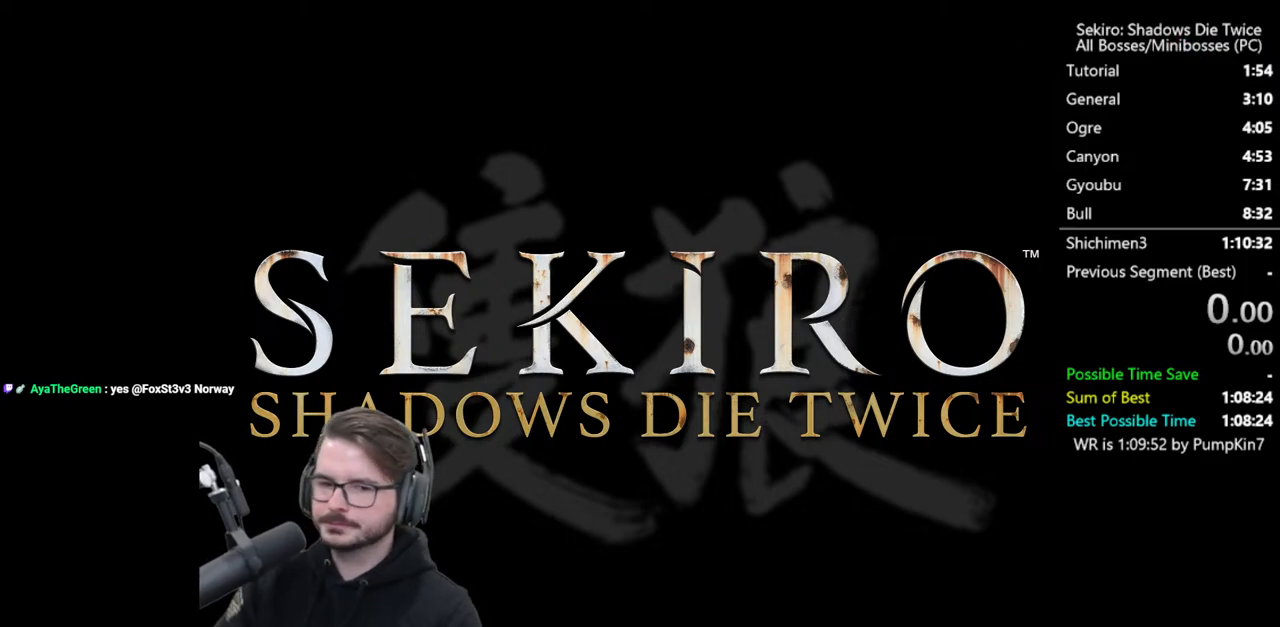
{"buttons": [], "left_stick": "center", "right_stick": "center", "events": []}
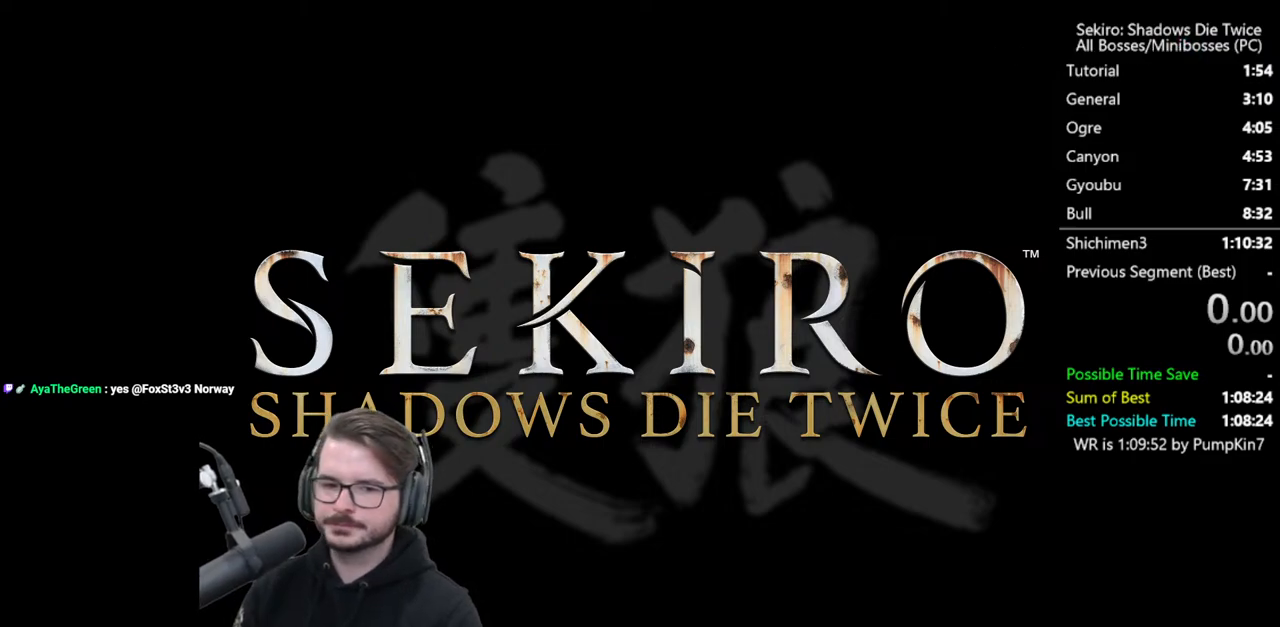
{"buttons": [], "left_stick": "center", "right_stick": "center", "events": []}
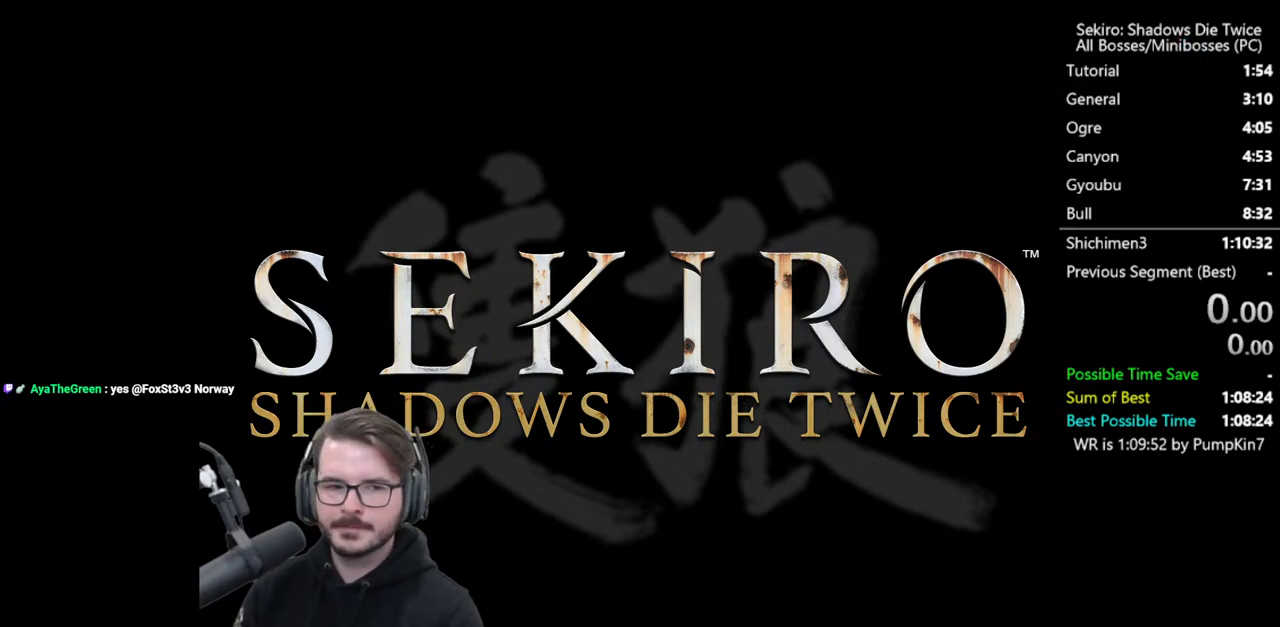
{"buttons": [], "left_stick": "center", "right_stick": "center", "events": []}
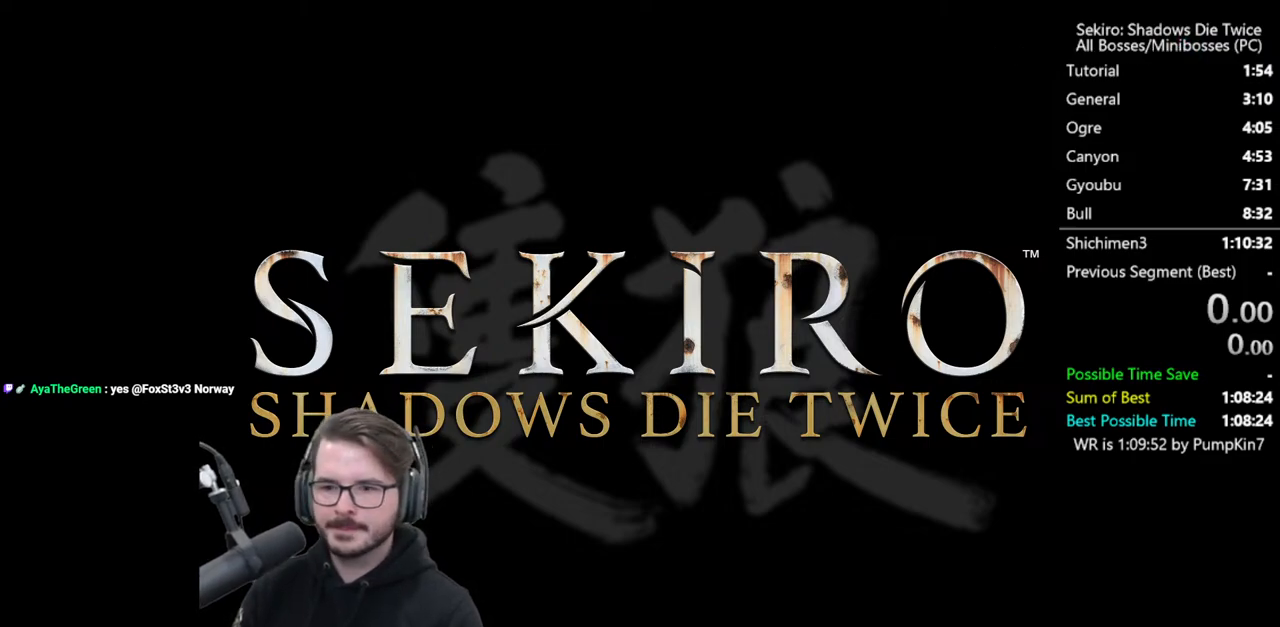
{"buttons": [], "left_stick": "center", "right_stick": "center", "events": []}
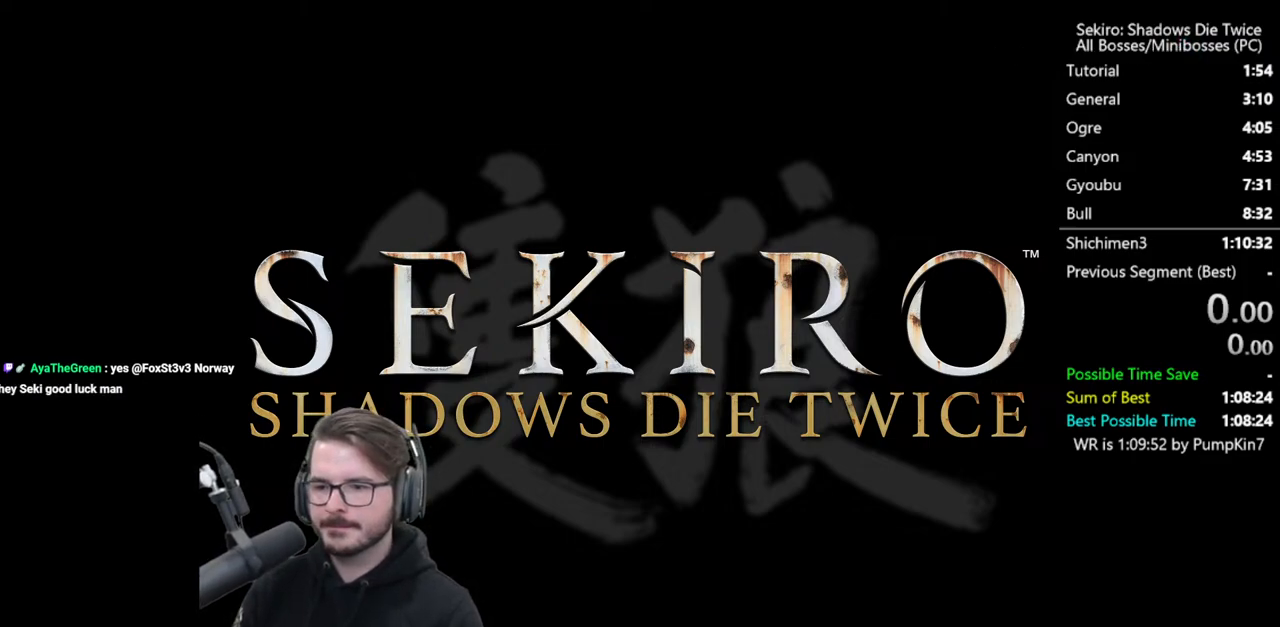
{"buttons": [], "left_stick": "center", "right_stick": "center", "events": []}
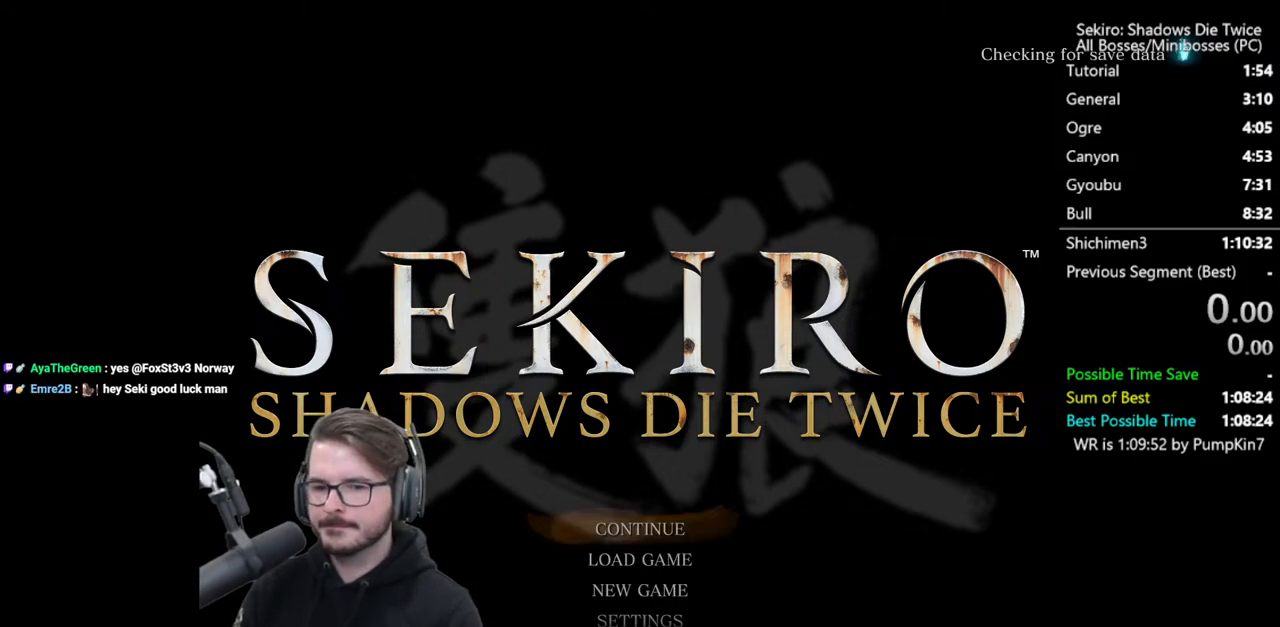
{"buttons": [], "left_stick": "center", "right_stick": "center", "events": [[100, "DPAD_DOWN", "down"], [200, "A", "down"], [233, "DPAD_DOWN", "up"], [333, "A", "up"]]}
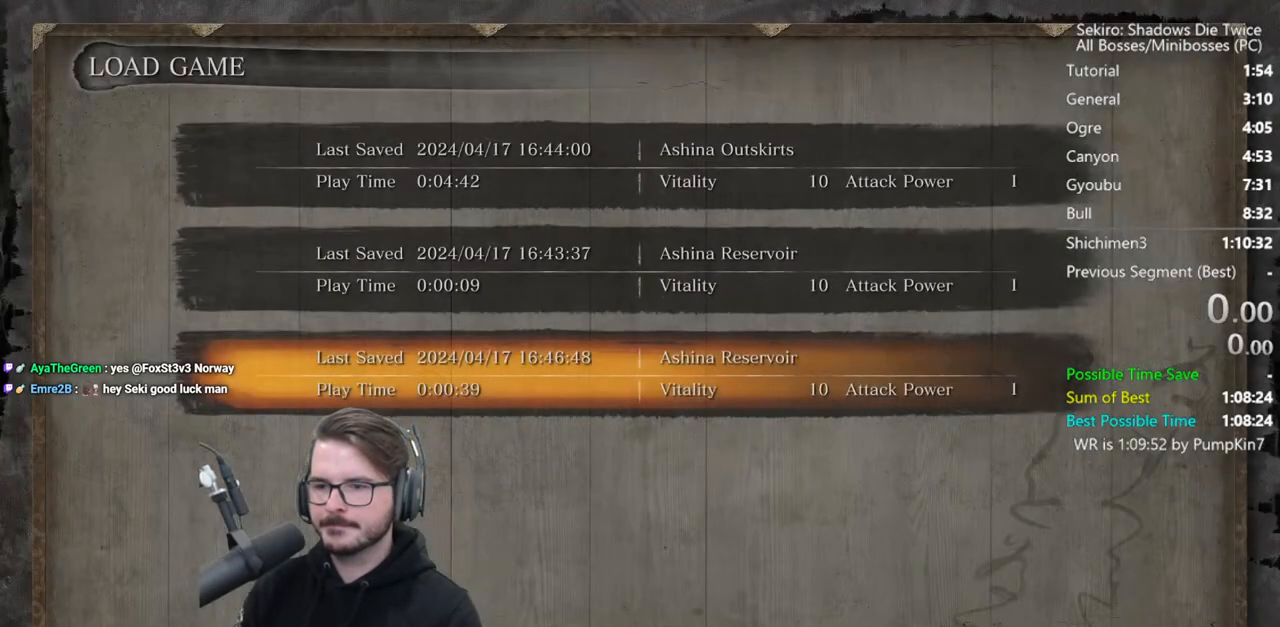
{"buttons": [], "left_stick": "center", "right_stick": "center", "events": []}
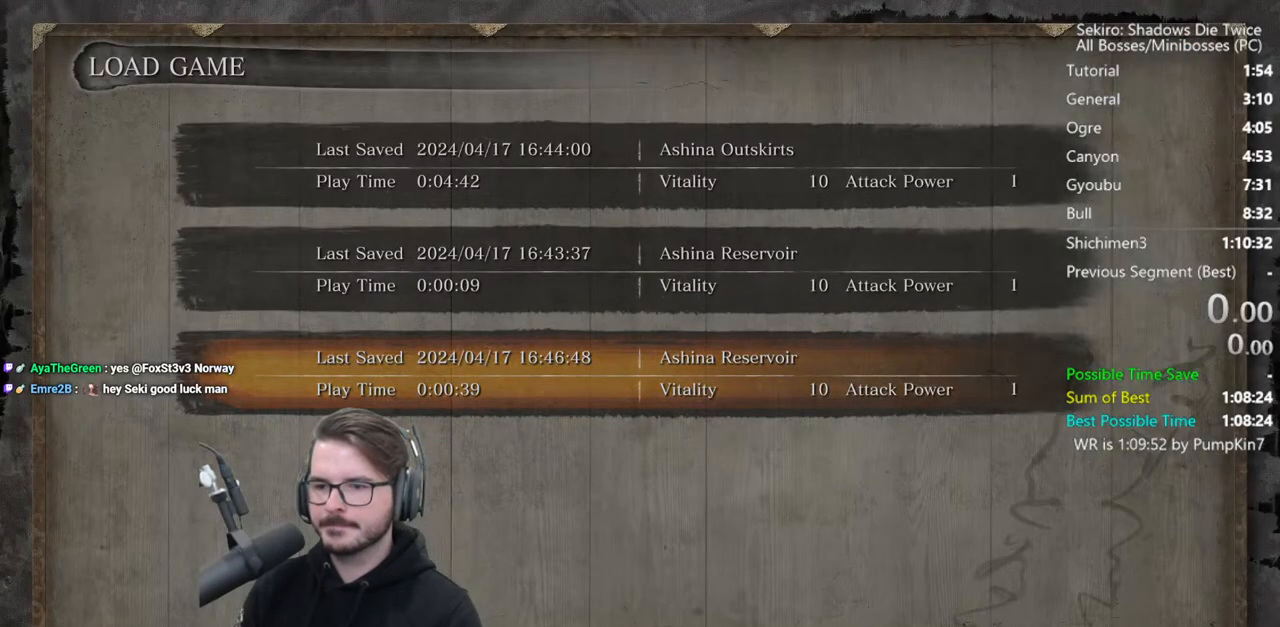
{"buttons": ["A"], "left_stick": "center", "right_stick": "center", "events": [[233, "DPAD_DOWN", "down"], [300, "A", "down"], [367, "DPAD_DOWN", "up"], [433, "A", "up"], [467, "A", "down"]]}
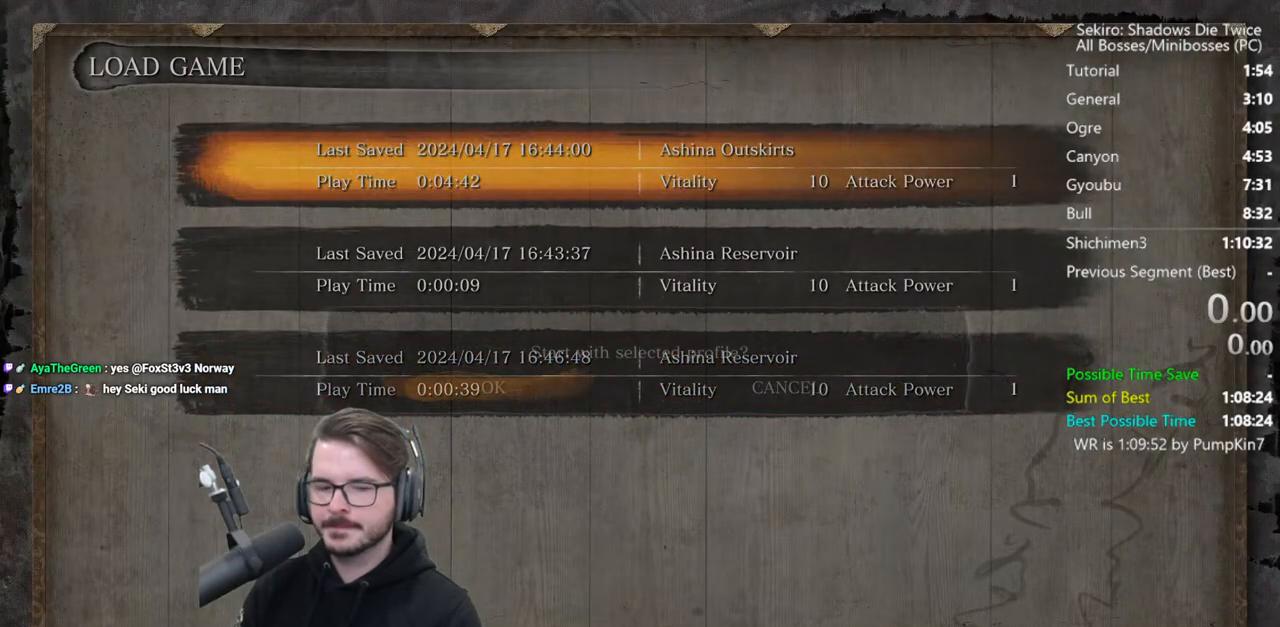
{"buttons": [], "left_stick": "center", "right_stick": "center", "events": [[67, "A", "up"], [133, "A", "down"], [233, "A", "up"], [300, "A", "down"], [433, "A", "up"]]}
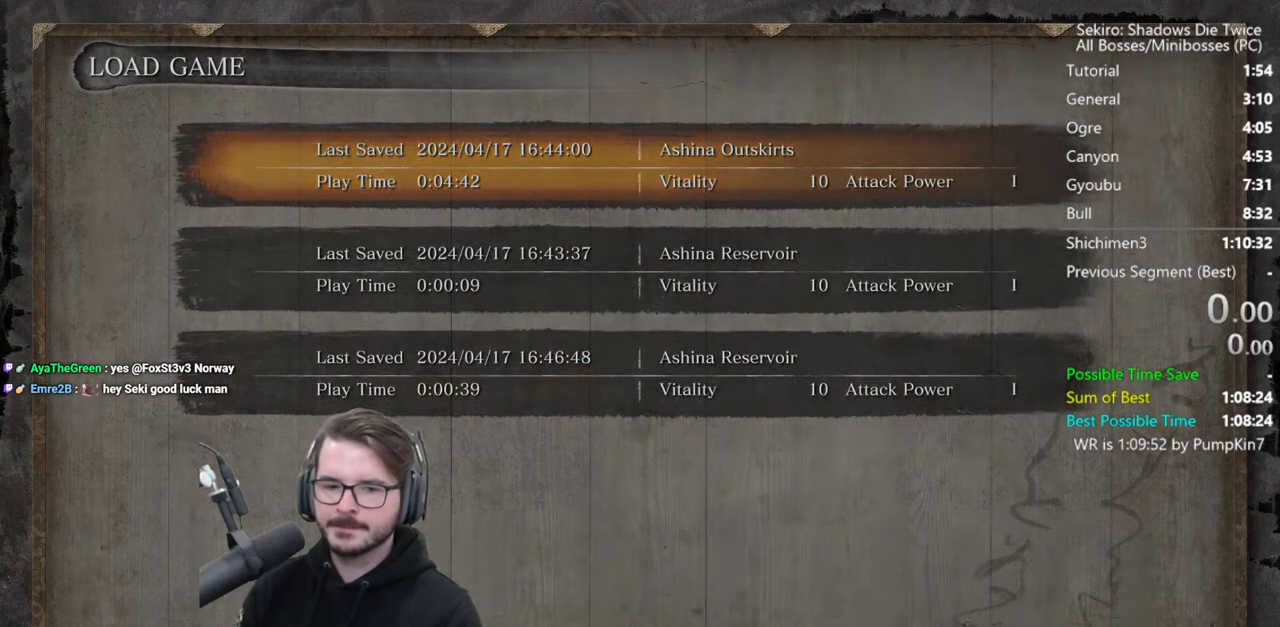
{"buttons": [], "left_stick": "center", "right_stick": "center", "events": []}
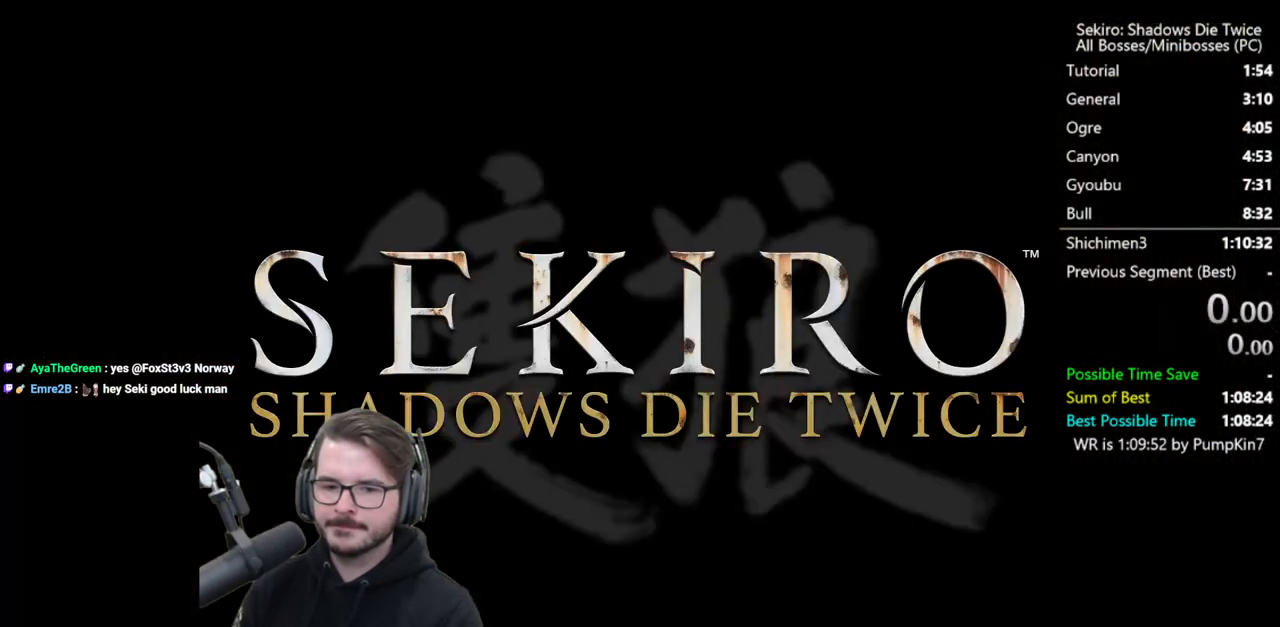
{"buttons": [], "left_stick": "center", "right_stick": "center", "events": []}
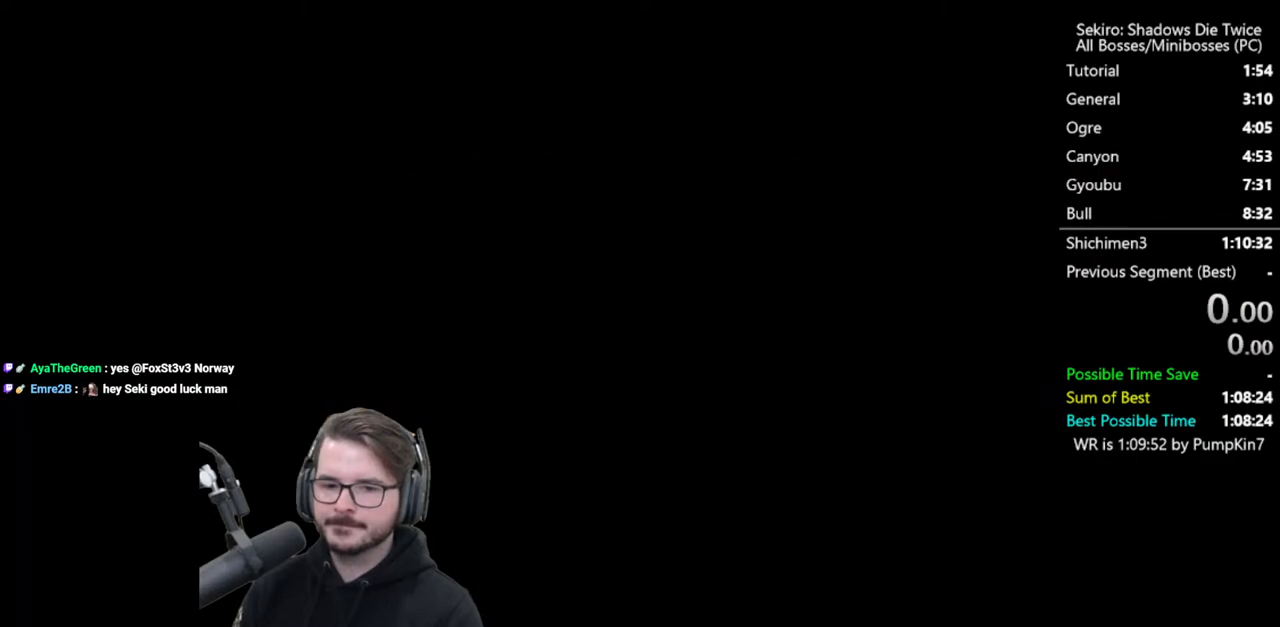
{"buttons": [], "left_stick": "center", "right_stick": "center", "events": []}
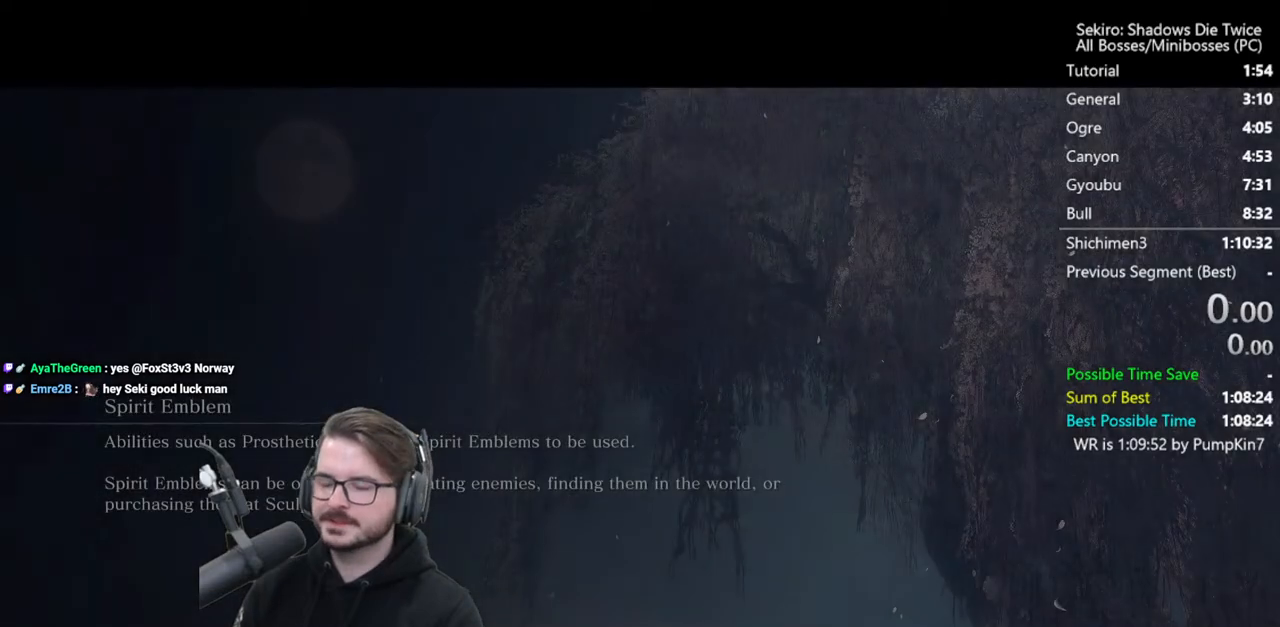
{"buttons": [], "left_stick": "center", "right_stick": "center", "events": [[33, "START", "down"], [200, "START", "up"], [300, "START", "down"], [467, "START", "up"]]}
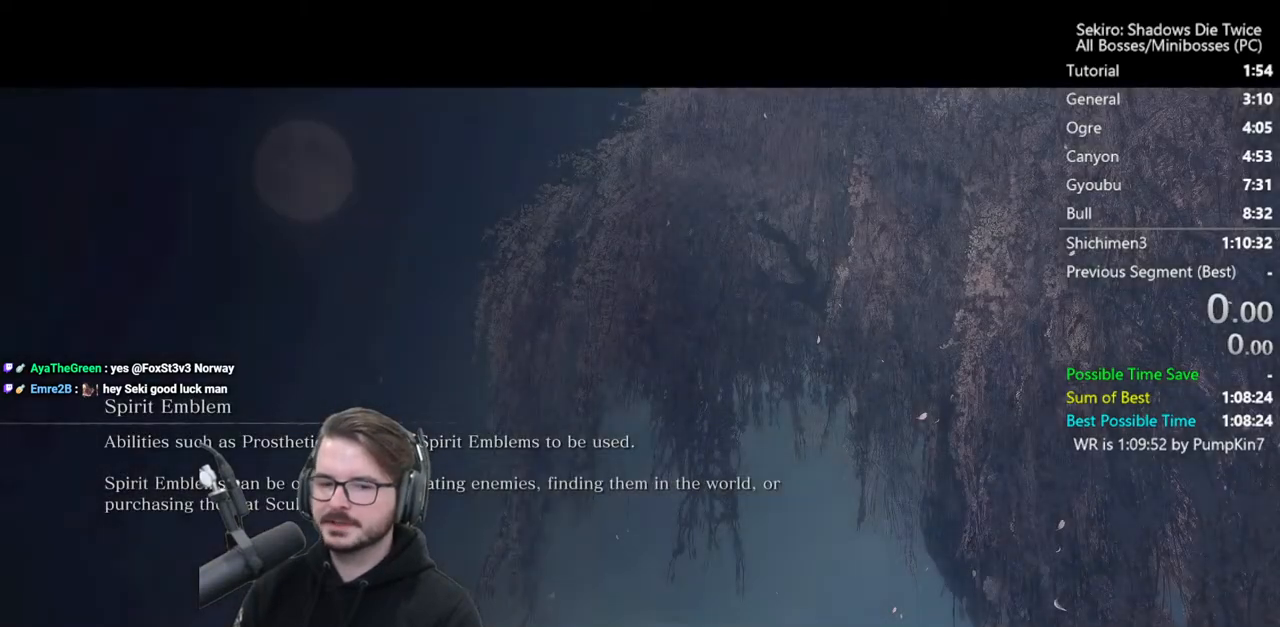
{"buttons": [], "left_stick": "center", "right_stick": "center", "events": [[133, "START", "down"], [267, "START", "up"], [367, "START", "down"], [500, "START", "up"]]}
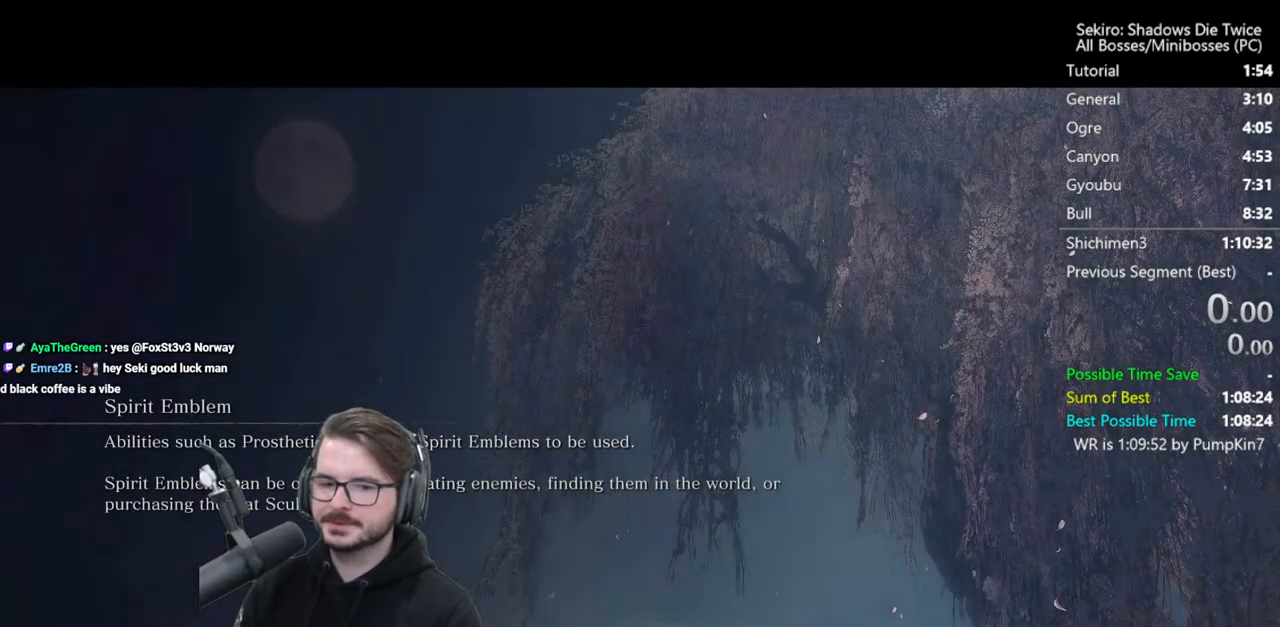
{"buttons": [], "left_stick": "center", "right_stick": "center", "events": [[133, "START", "down"], [233, "START", "up"], [367, "START", "down"], [500, "START", "up"]]}
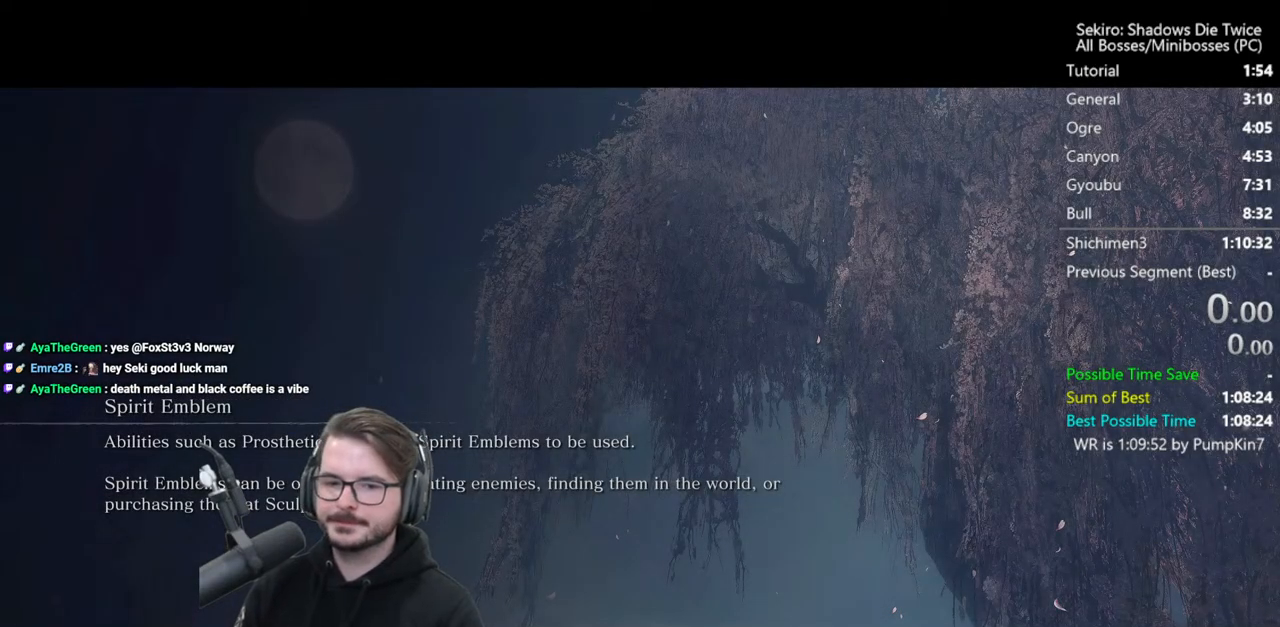
{"buttons": ["START"], "left_stick": "center", "right_stick": "center", "events": [[100, "START", "down"], [433, "START", "up"], [500, "START", "down"]]}